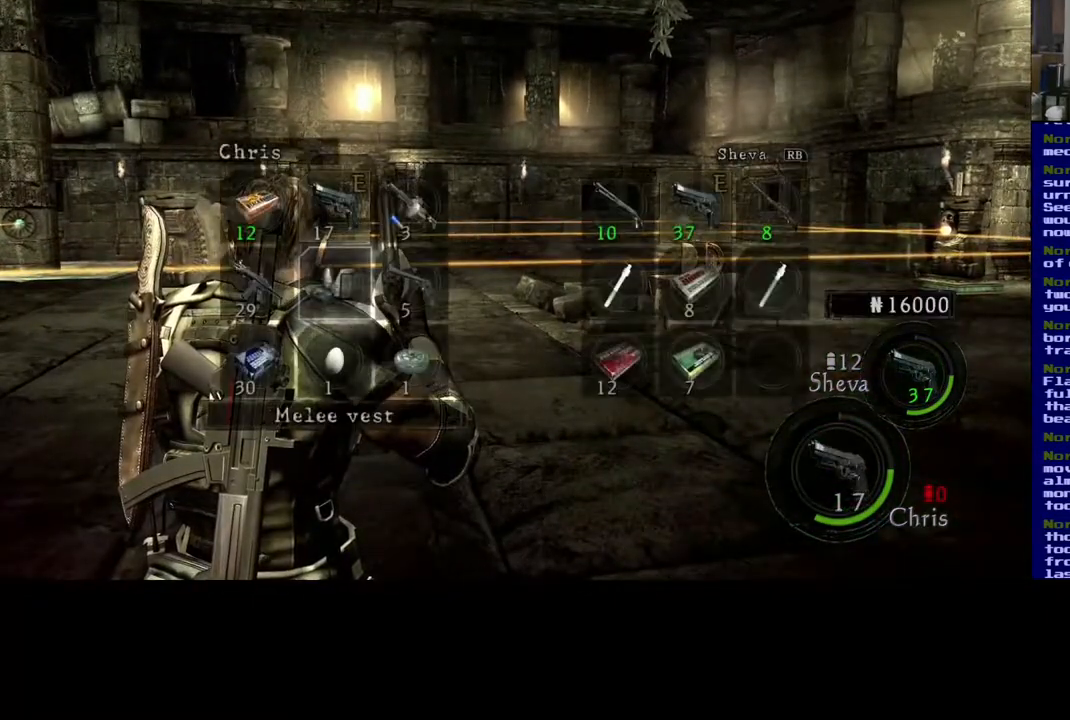
Gameplay with a controller (Xbox layout); each line is a JSON object with the inputs held at the frame after it. "events" lists button and stick changes between this image and that frame as [ms after this image, input, new state], when the widget could be followed in between. Not read: R3.
{"buttons": [], "left_stick": "center", "right_stick": "center", "events": []}
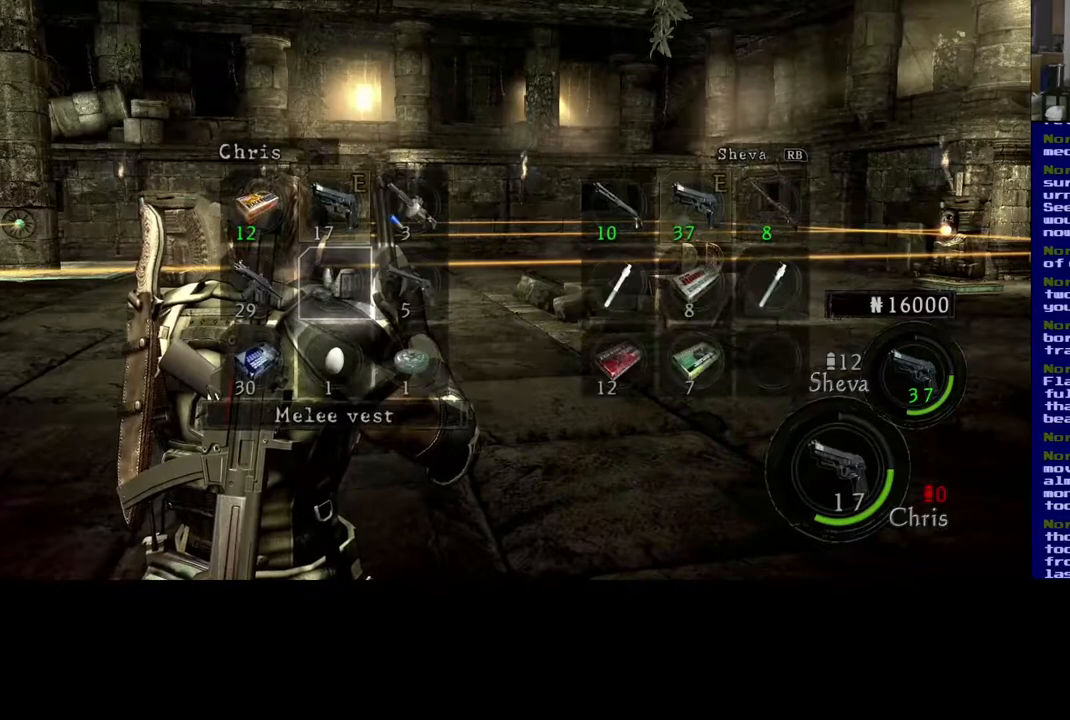
{"buttons": [], "left_stick": "center", "right_stick": "center", "events": [[183, "left_stick", "down"], [317, "left_stick", "center"]]}
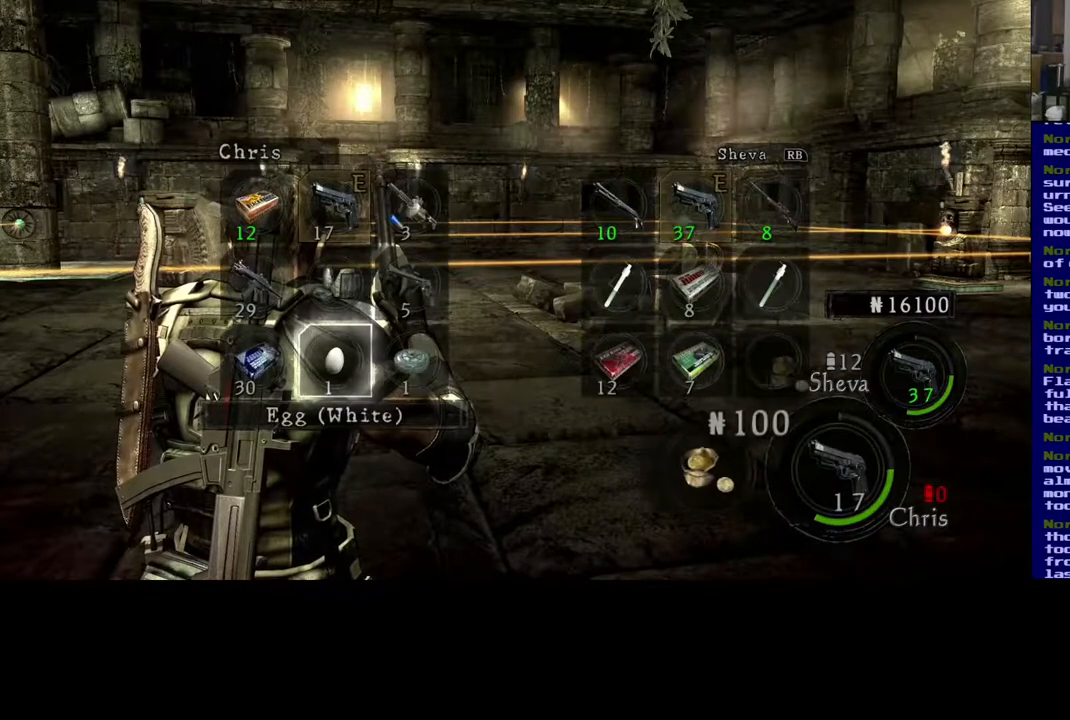
{"buttons": [], "left_stick": "center", "right_stick": "center", "events": [[17, "A", "down"], [150, "A", "up"]]}
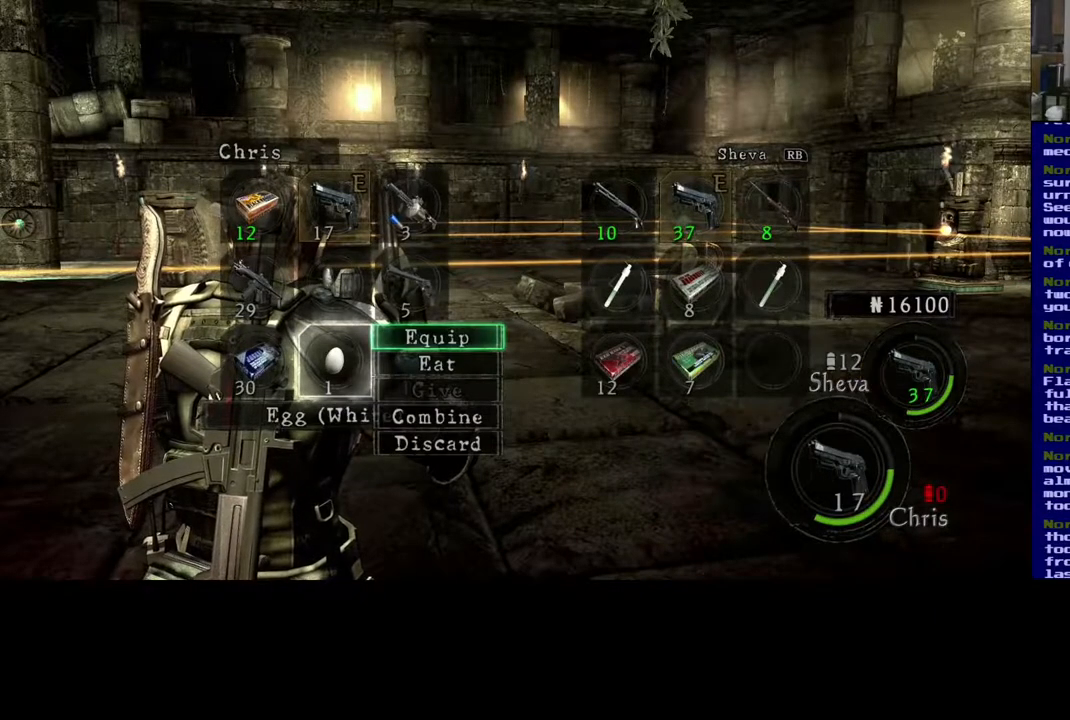
{"buttons": [], "left_stick": "center", "right_stick": "center", "events": [[250, "left_stick", "down"], [383, "left_stick", "center"]]}
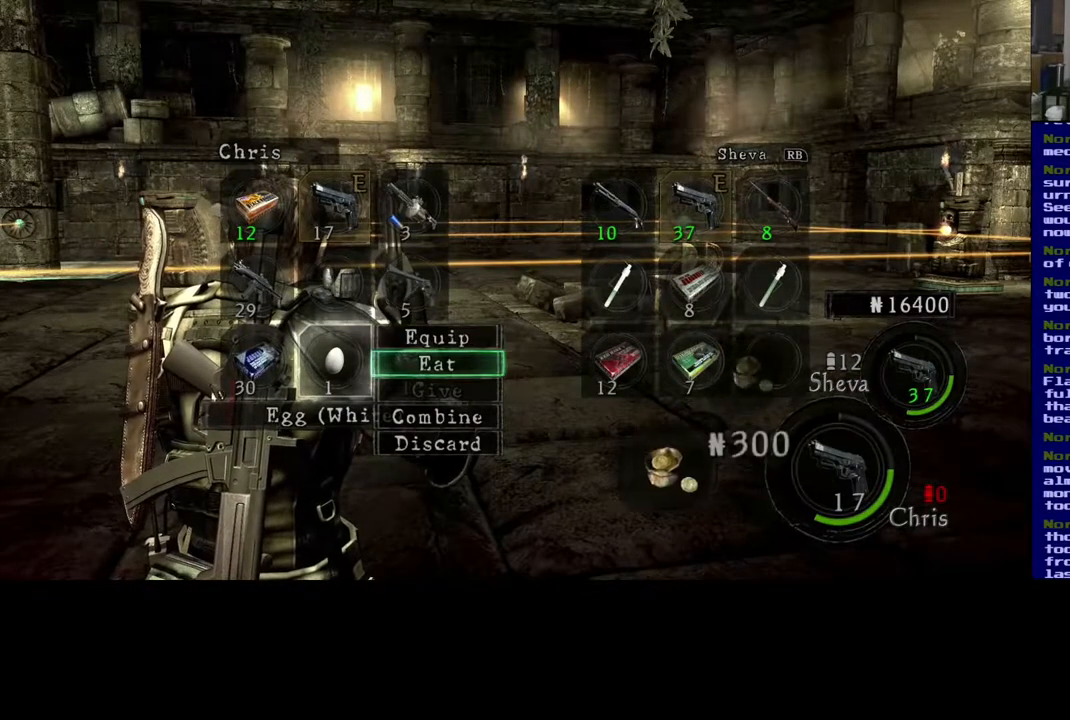
{"buttons": [], "left_stick": "center", "right_stick": "center", "events": [[17, "A", "down"], [150, "A", "up"]]}
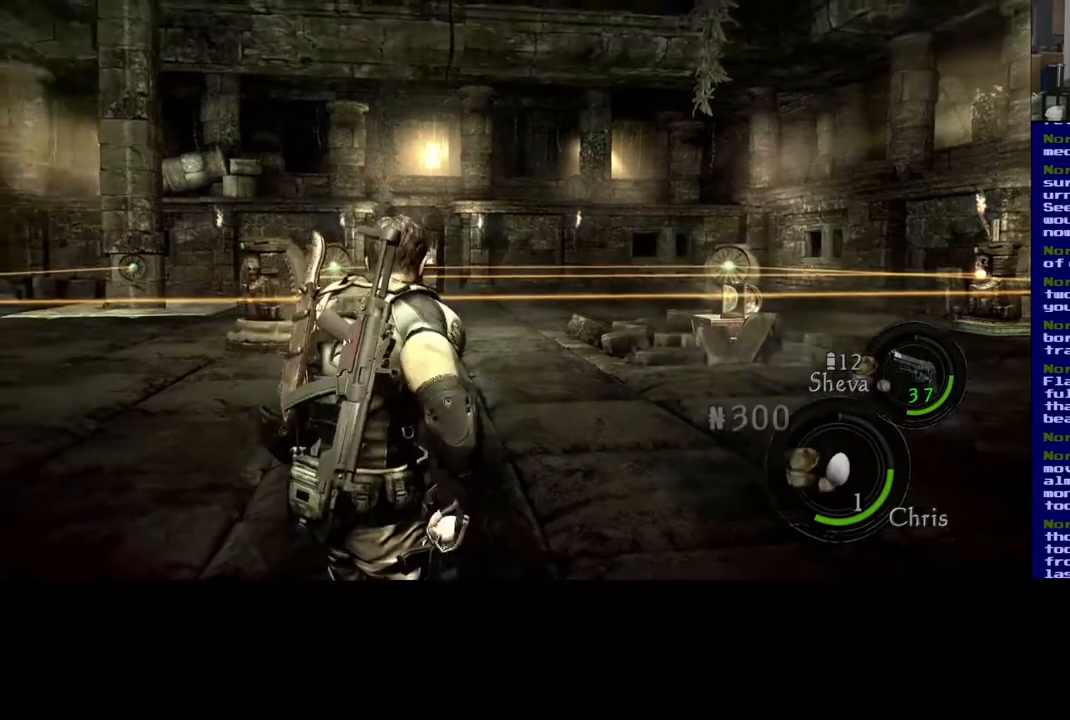
{"buttons": [], "left_stick": "center", "right_stick": "center", "events": []}
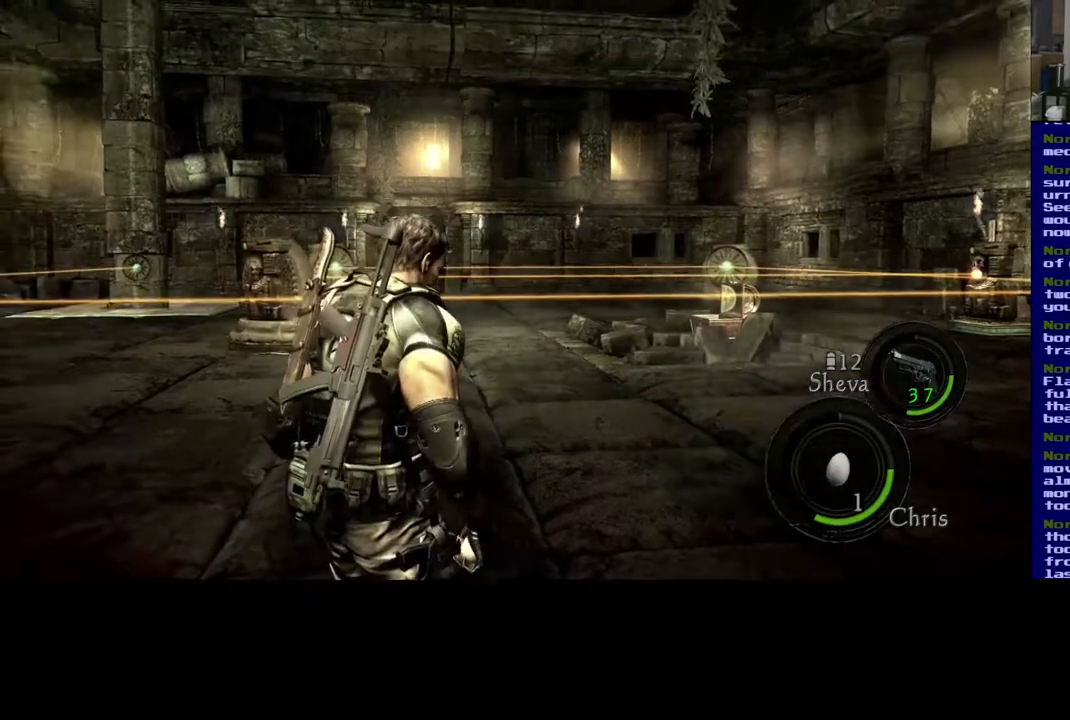
{"buttons": [], "left_stick": "center", "right_stick": "center", "events": []}
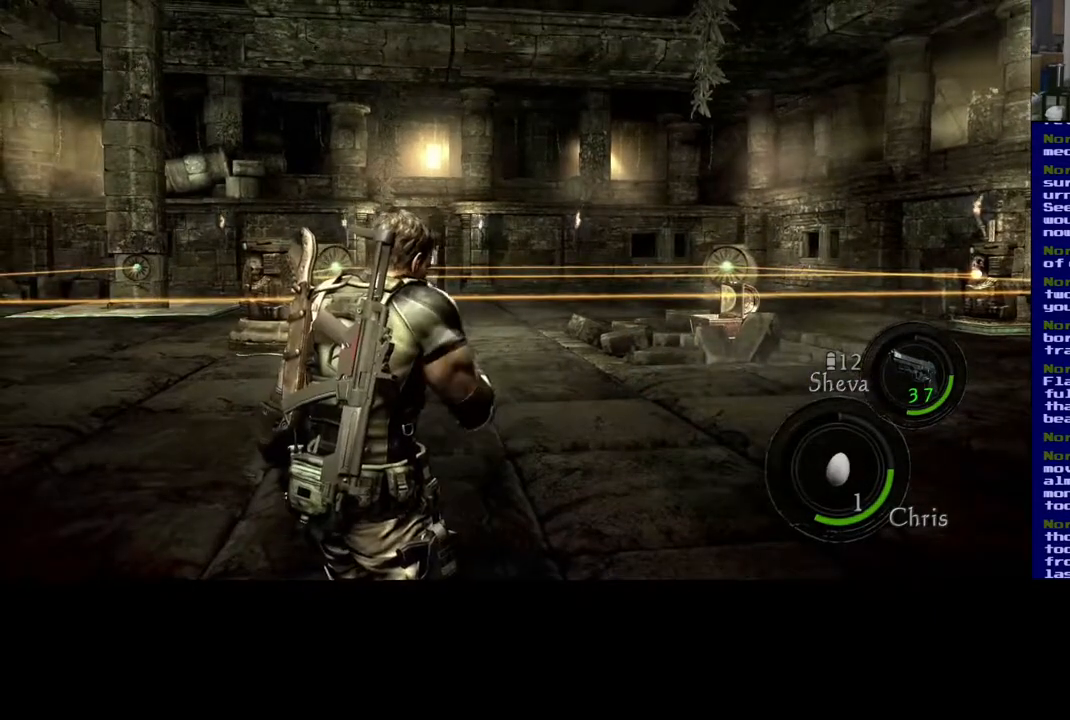
{"buttons": [], "left_stick": "center", "right_stick": "center", "events": []}
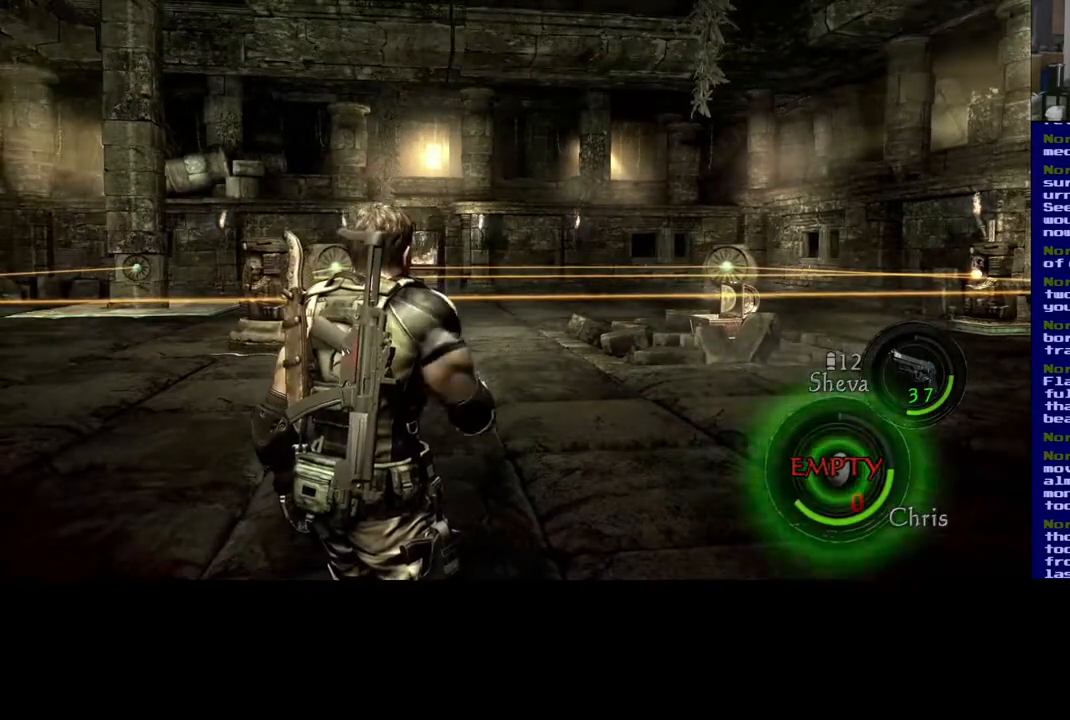
{"buttons": [], "left_stick": "center", "right_stick": "right", "events": [[433, "right_stick", "right"]]}
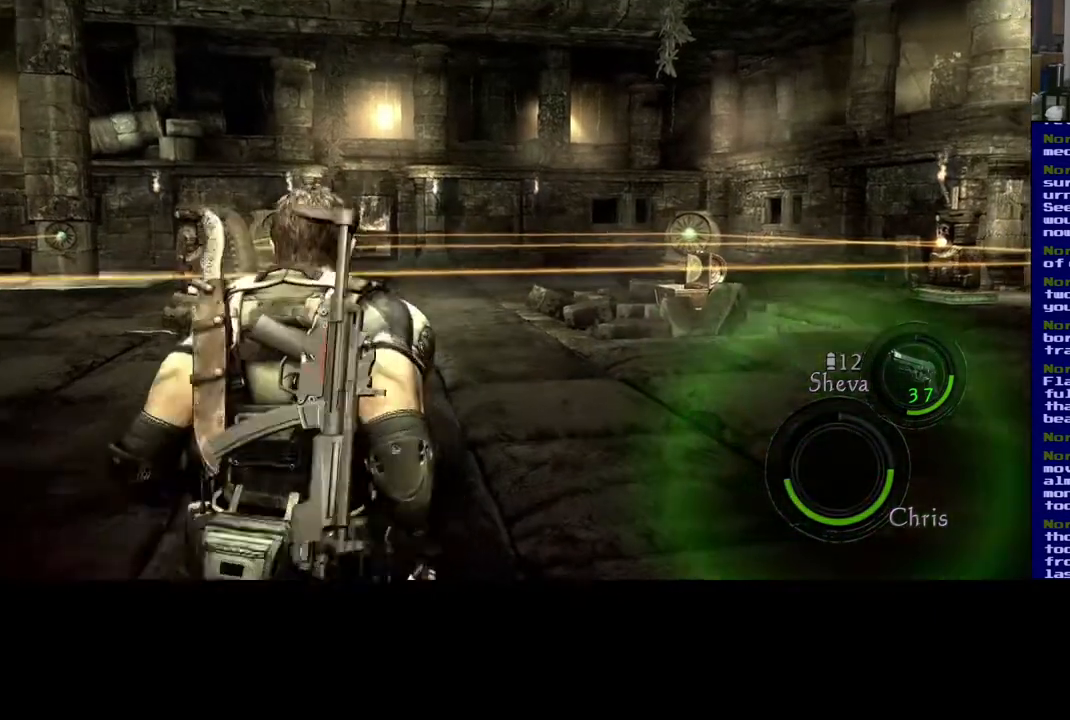
{"buttons": [], "left_stick": "right", "right_stick": "right", "events": [[150, "left_stick", "right"]]}
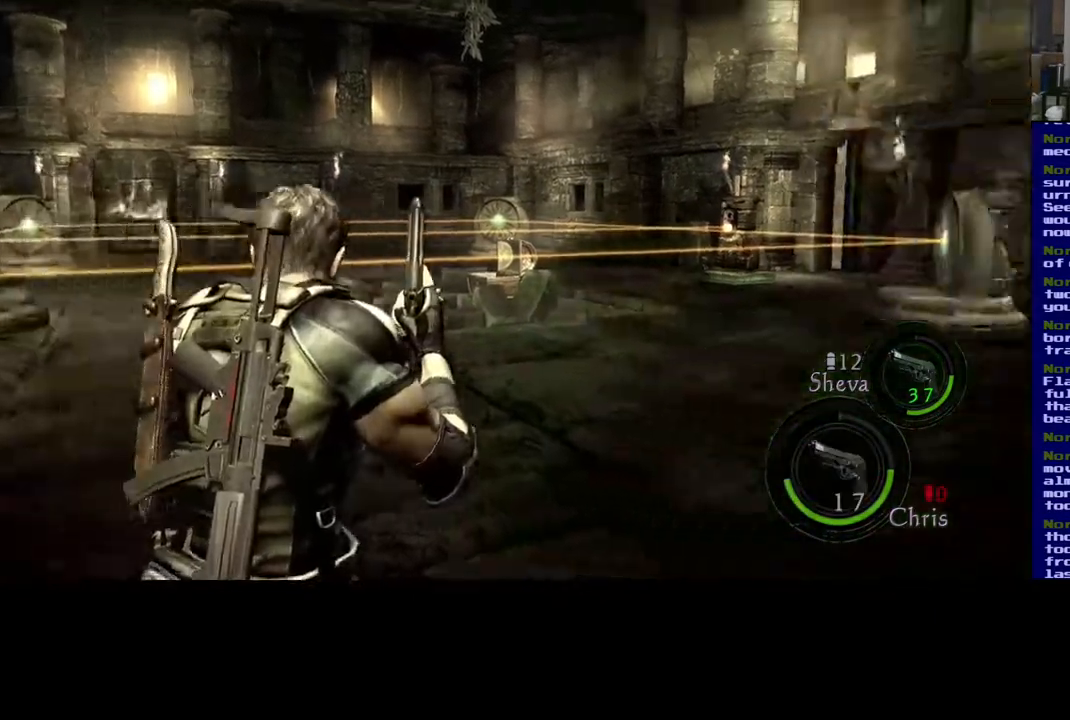
{"buttons": [], "left_stick": "up-right", "right_stick": "right", "events": [[433, "left_stick", "up-right"]]}
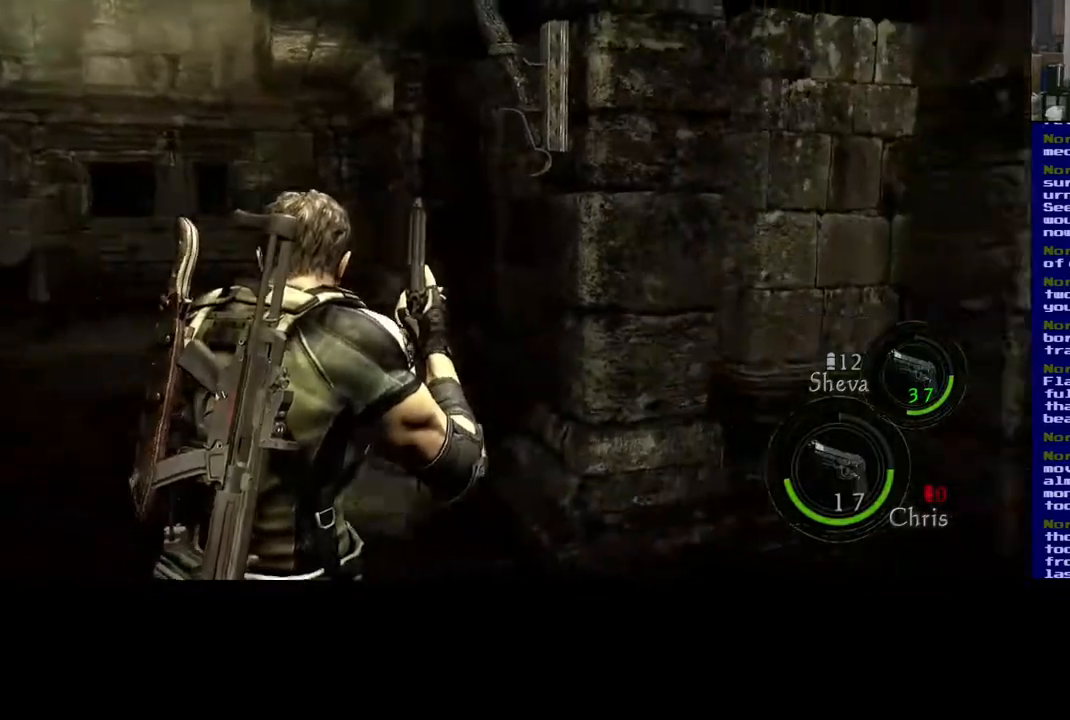
{"buttons": ["L3"], "left_stick": "up-right", "right_stick": "center", "events": [[350, "right_stick", "center"], [483, "L3", "down"]]}
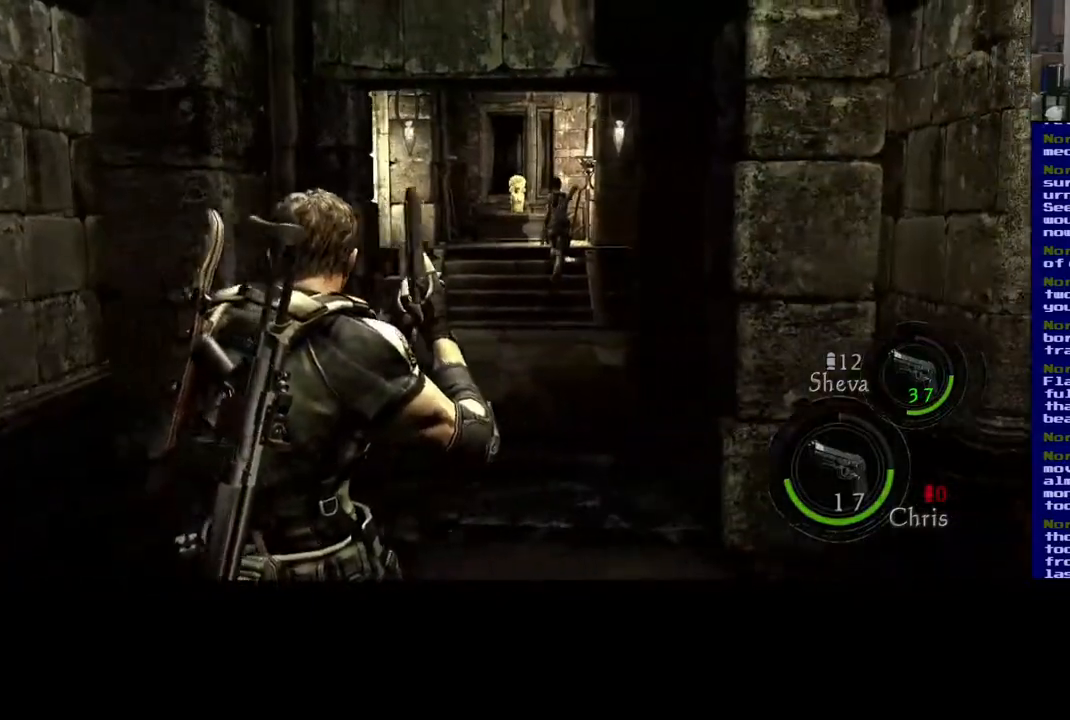
{"buttons": ["L3"], "left_stick": "up-right", "right_stick": "down", "events": [[433, "right_stick", "down"]]}
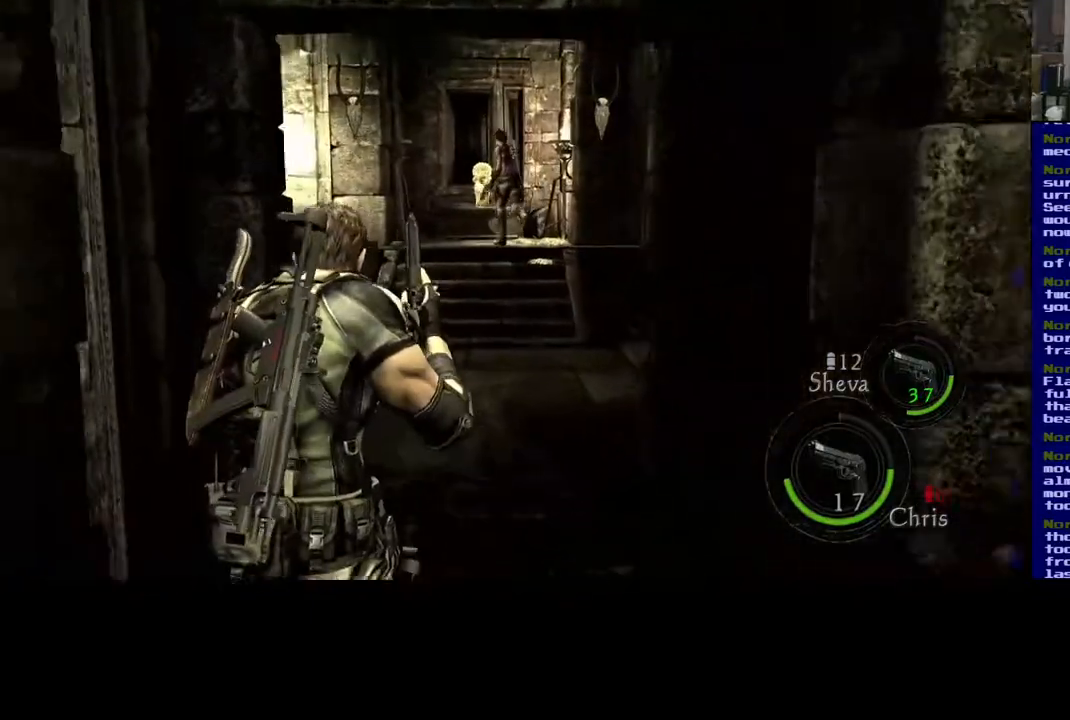
{"buttons": ["L3"], "left_stick": "up-right", "right_stick": "center", "events": [[333, "right_stick", "center"]]}
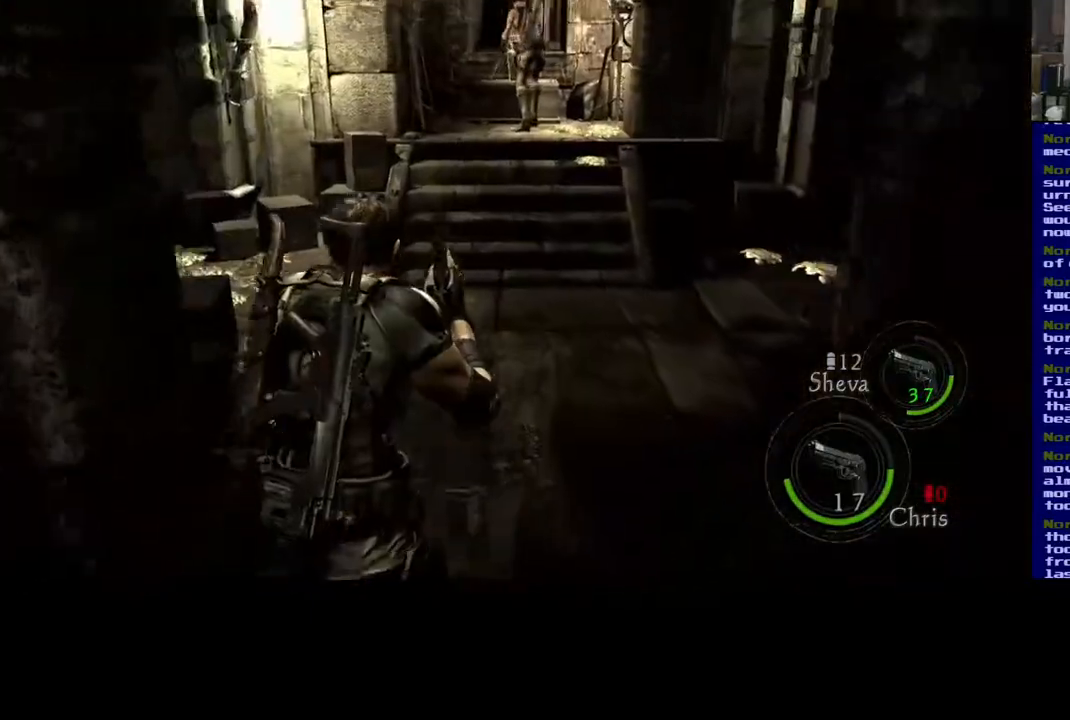
{"buttons": [], "left_stick": "up-right", "right_stick": "center", "events": [[317, "L3", "up"]]}
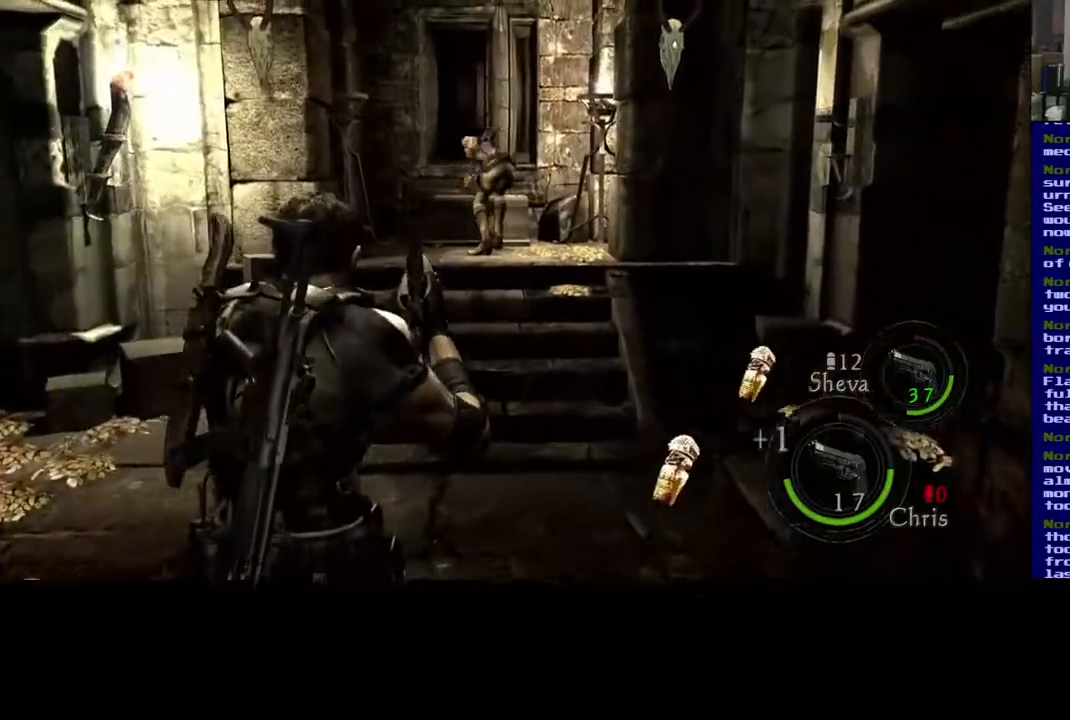
{"buttons": ["L3"], "left_stick": "up-right", "right_stick": "center", "events": [[117, "L3", "down"]]}
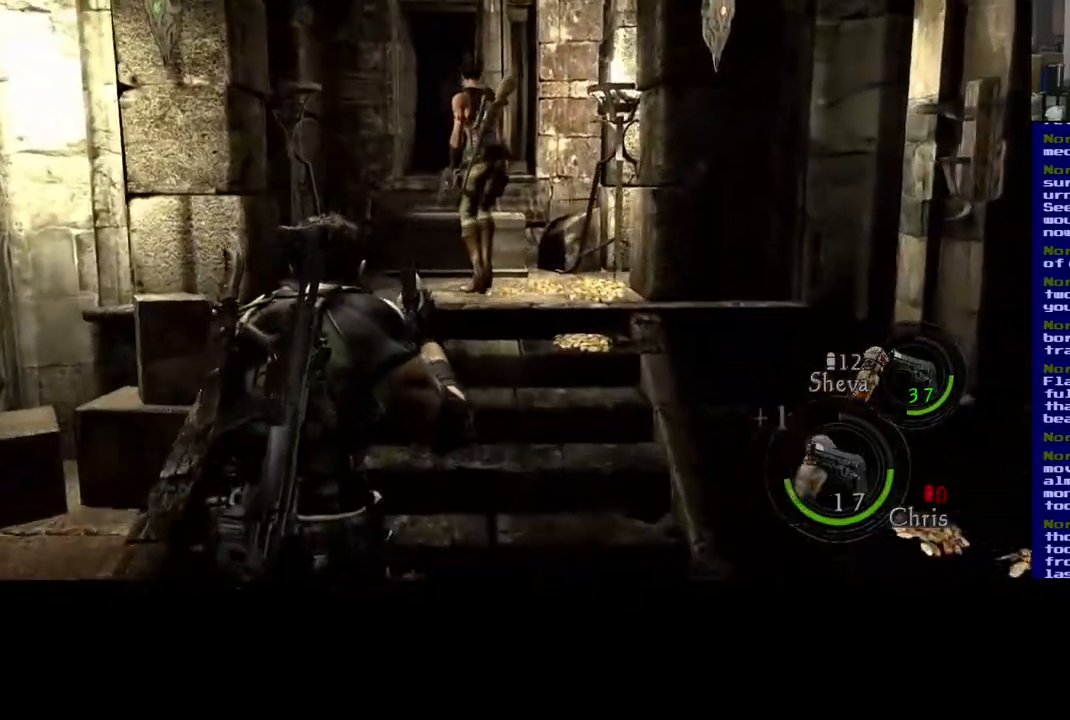
{"buttons": [], "left_stick": "down-left", "right_stick": "left", "events": [[50, "L3", "up"], [250, "left_stick", "up-left"], [250, "right_stick", "left"], [333, "left_stick", "down-left"]]}
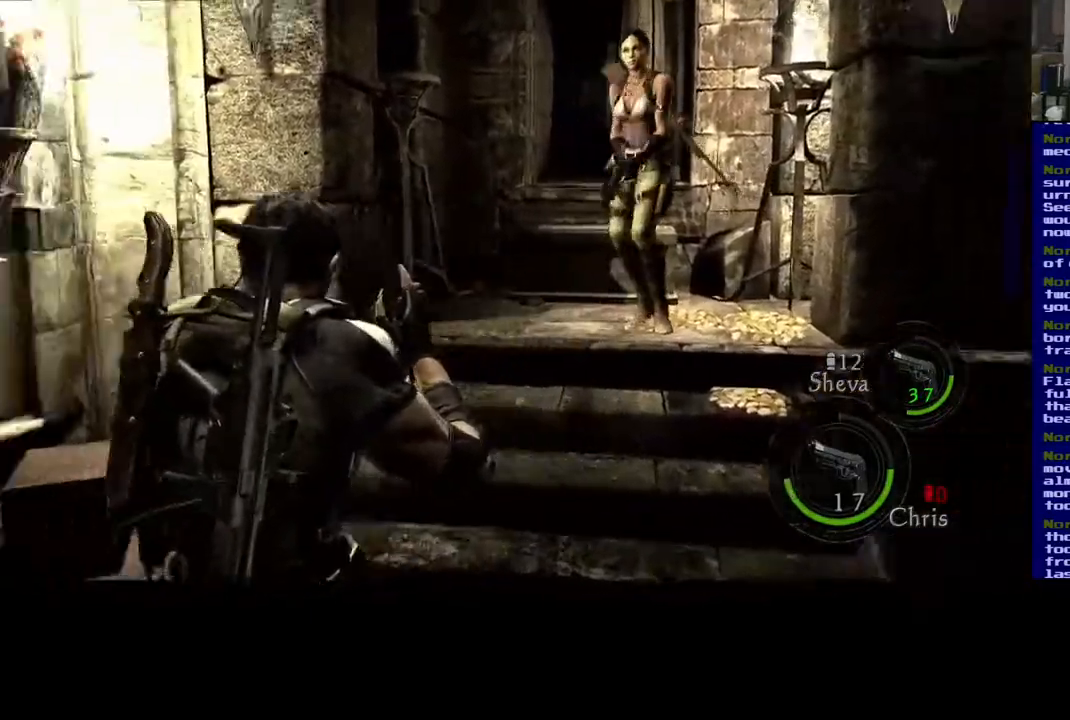
{"buttons": [], "left_stick": "up", "right_stick": "center", "events": [[317, "left_stick", "up-left"], [400, "left_stick", "up"], [500, "right_stick", "center"]]}
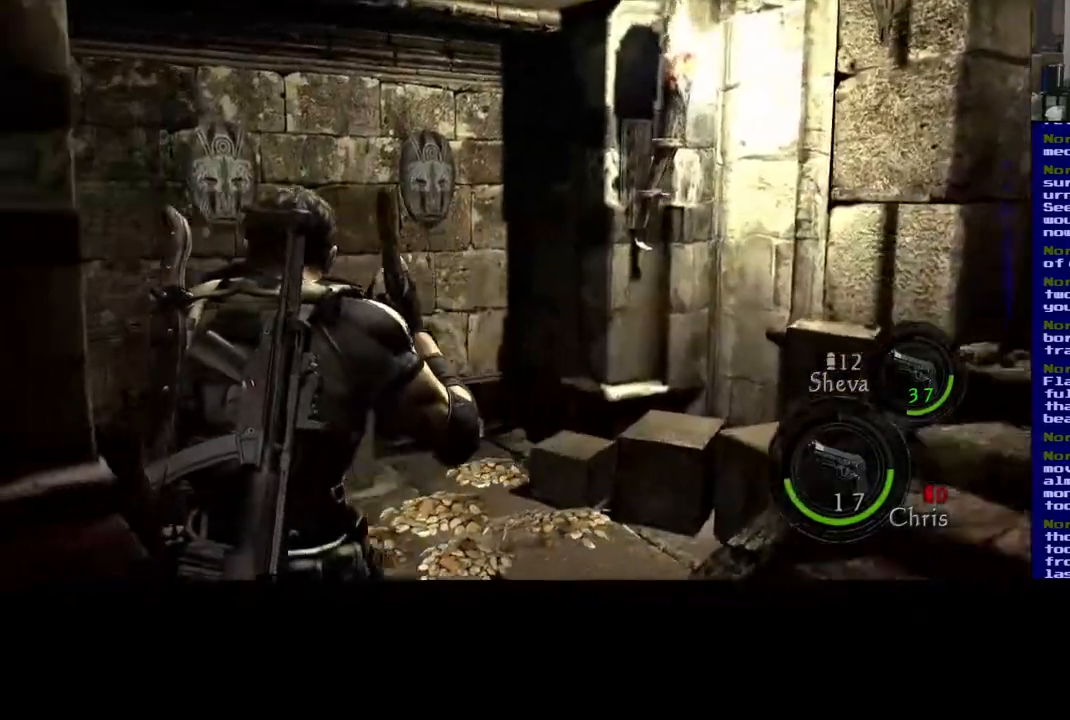
{"buttons": [], "left_stick": "up-right", "right_stick": "center", "events": [[33, "left_stick", "up-right"]]}
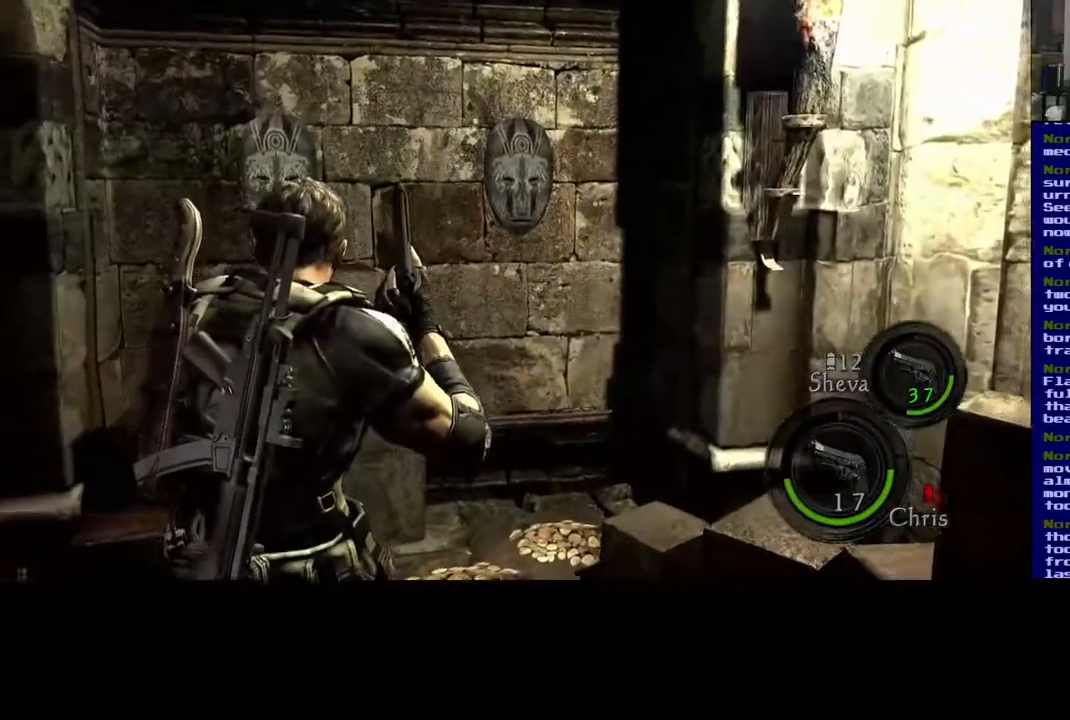
{"buttons": ["L3"], "left_stick": "up", "right_stick": "left", "events": [[200, "left_stick", "up"], [217, "L3", "down"], [283, "right_stick", "left"]]}
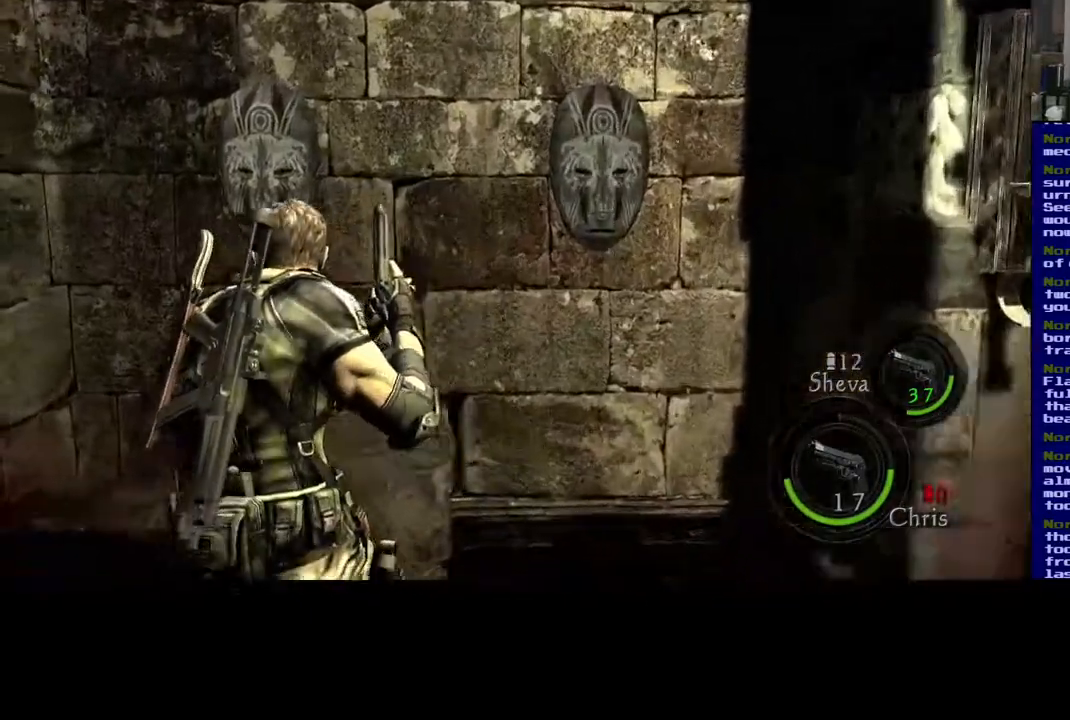
{"buttons": [], "left_stick": "down-left", "right_stick": "left", "events": [[167, "L3", "up"], [267, "left_stick", "down-left"]]}
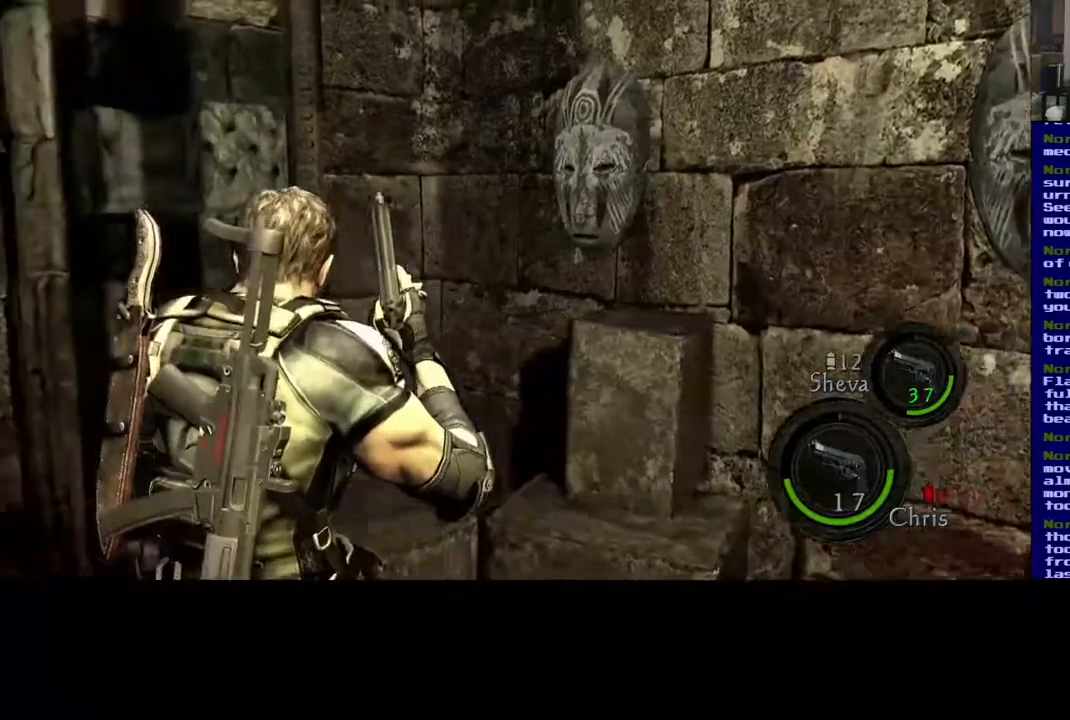
{"buttons": [], "left_stick": "up-left", "right_stick": "left", "events": [[417, "left_stick", "up-left"]]}
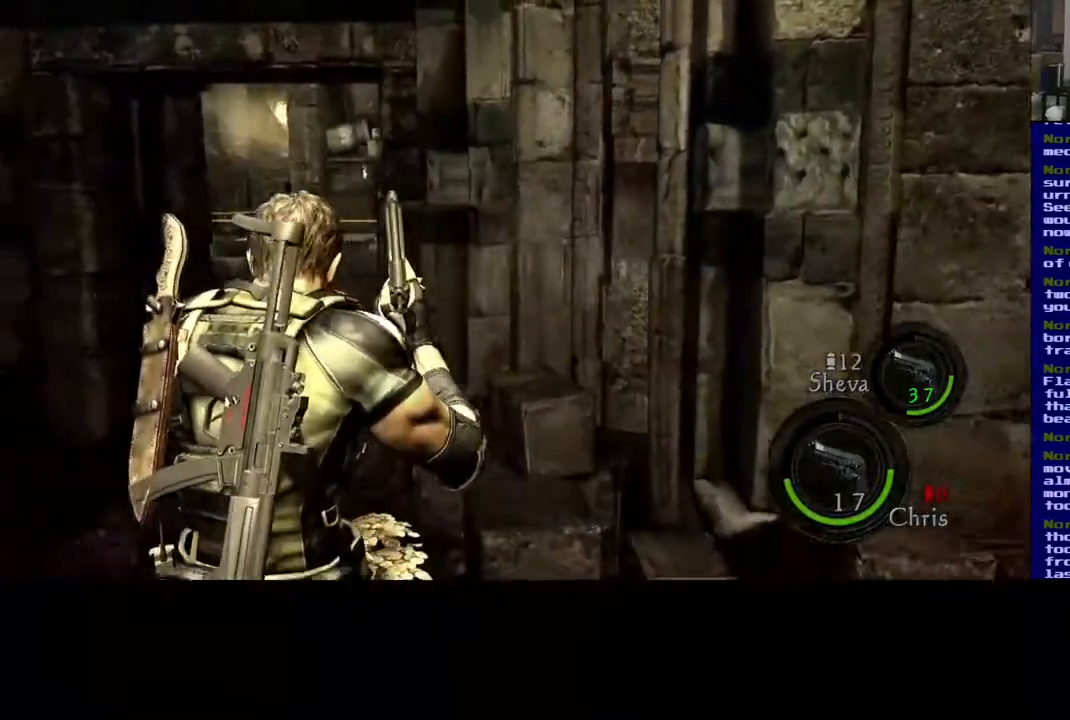
{"buttons": [], "left_stick": "up-left", "right_stick": "left", "events": [[33, "left_stick", "up"], [167, "left_stick", "up-right"], [450, "left_stick", "up-left"]]}
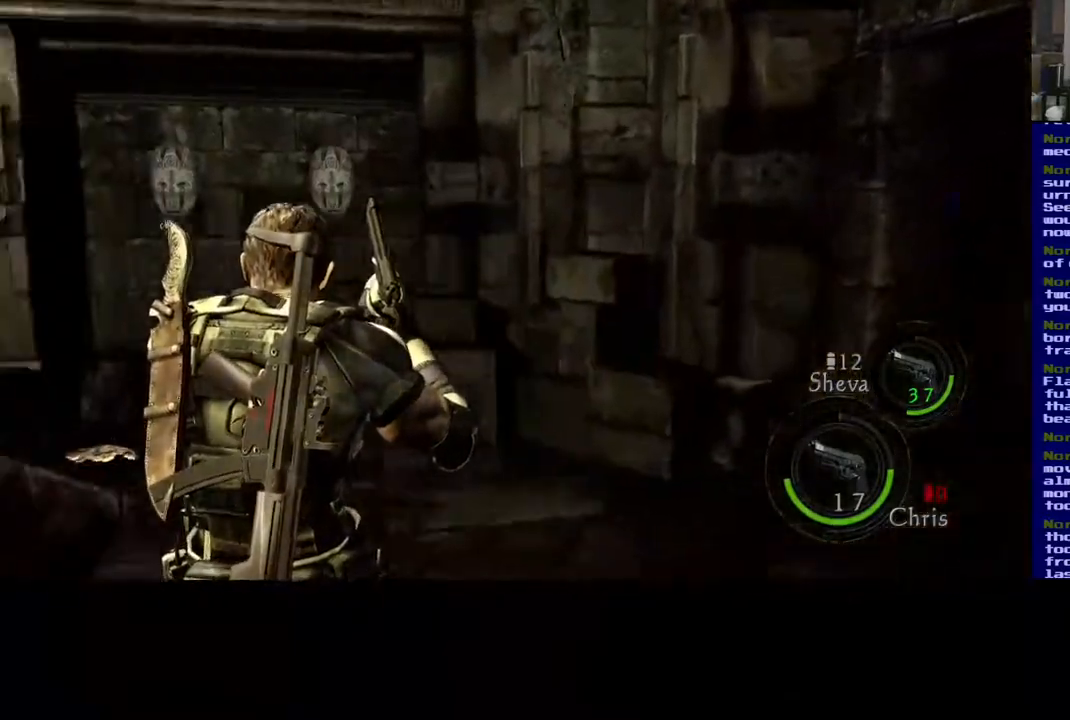
{"buttons": [], "left_stick": "up-right", "right_stick": "center", "events": [[83, "right_stick", "center"], [167, "left_stick", "up"], [400, "left_stick", "up-right"]]}
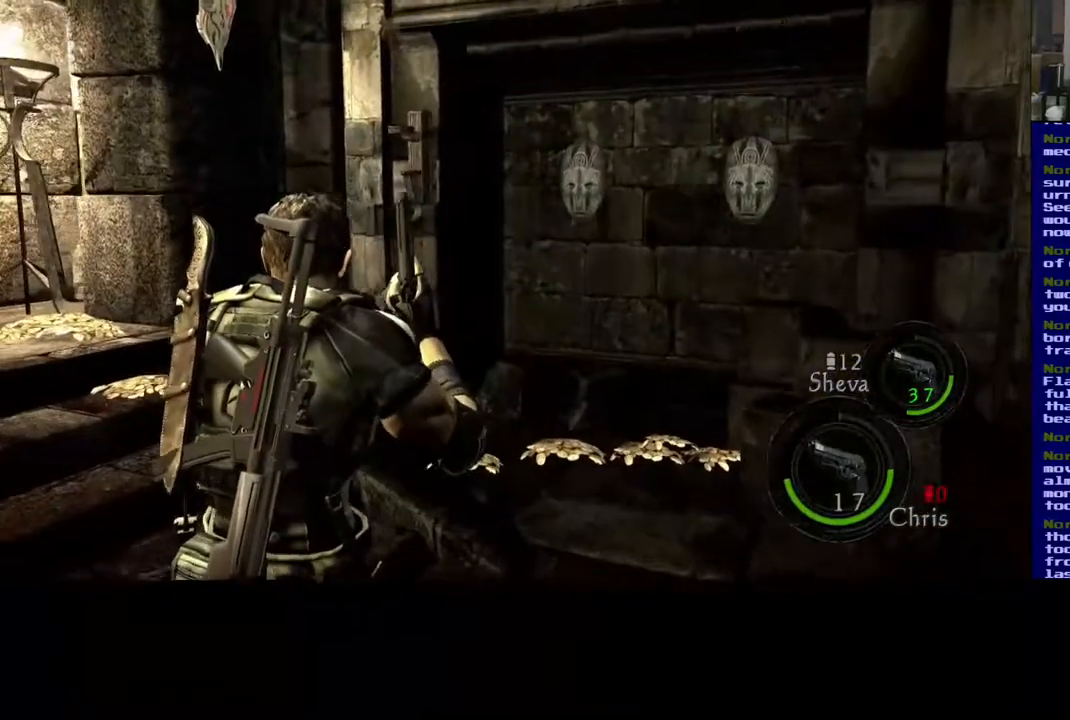
{"buttons": ["L3"], "left_stick": "up-right", "right_stick": "center", "events": [[50, "L3", "down"]]}
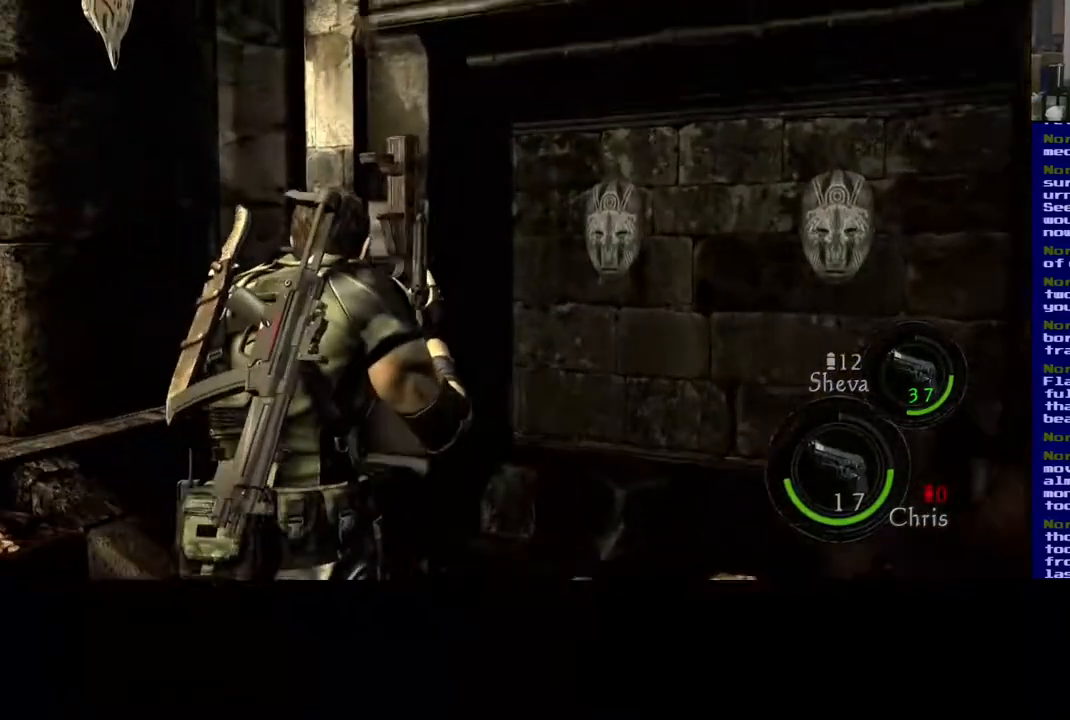
{"buttons": ["L3"], "left_stick": "up-right", "right_stick": "right", "events": [[67, "right_stick", "right"]]}
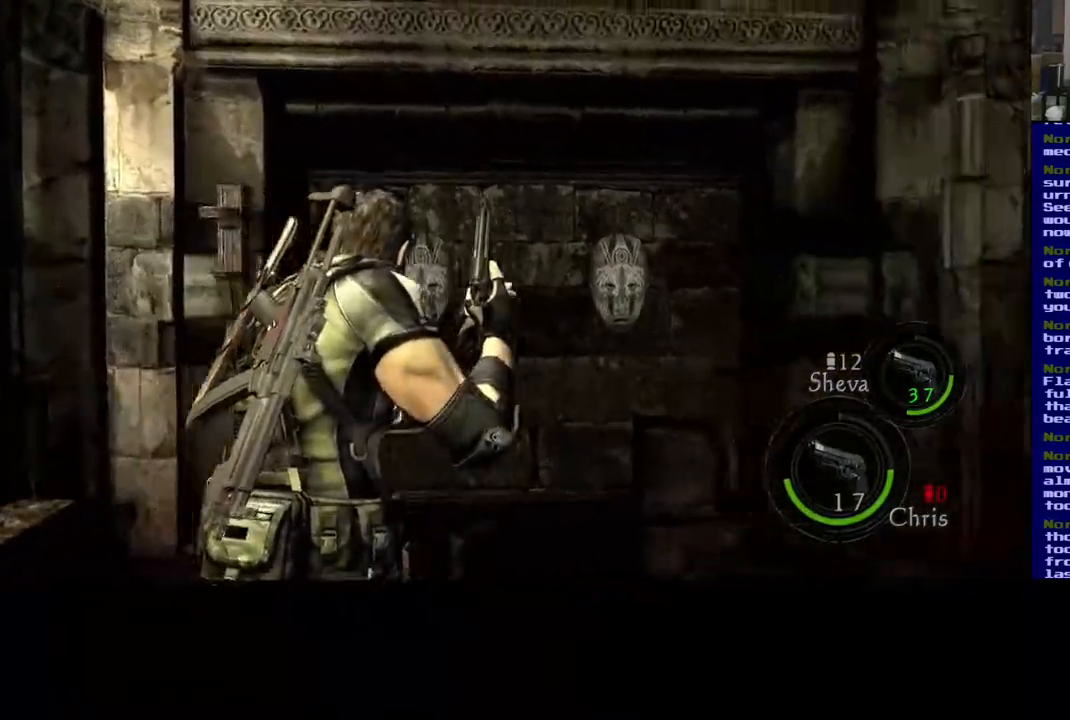
{"buttons": ["L3"], "left_stick": "up-right", "right_stick": "center", "events": [[50, "right_stick", "center"]]}
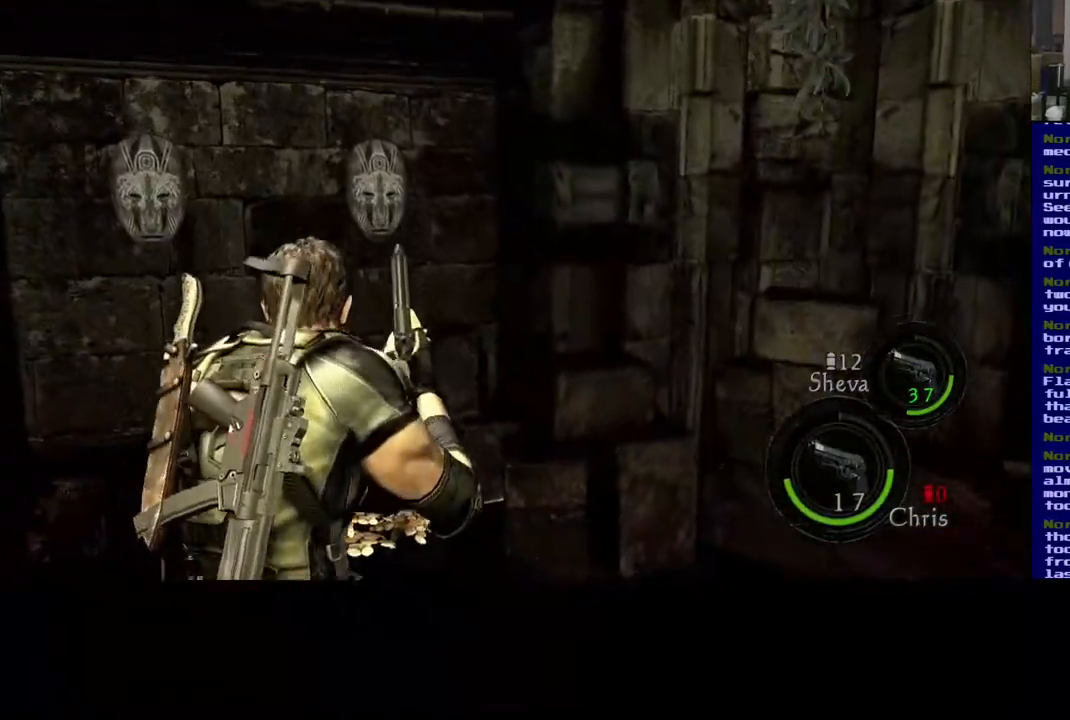
{"buttons": ["L3"], "left_stick": "up-right", "right_stick": "right", "events": [[217, "right_stick", "right"]]}